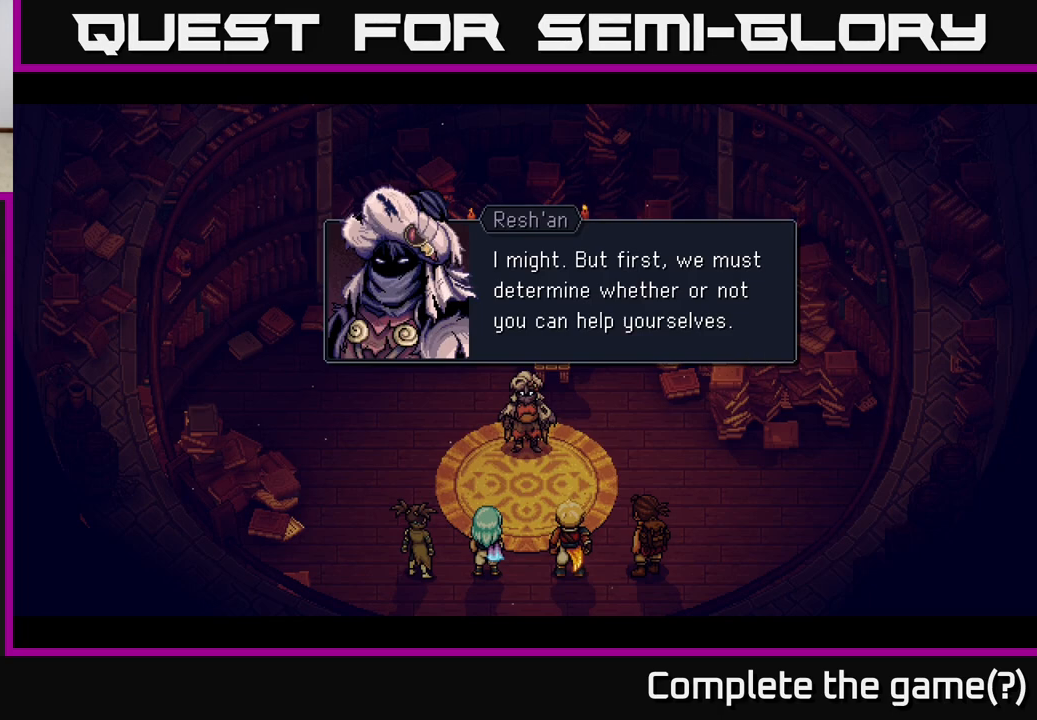
Gameplay with a controller (Xbox layout); each line is a JSON object with the inputs held at the frame after it. "events" lists button and stick changes between this image and that frame as [ms after this image, input, new state], when the widget could be followed in between.
{"buttons": [], "left_stick": "center", "right_stick": "center", "events": []}
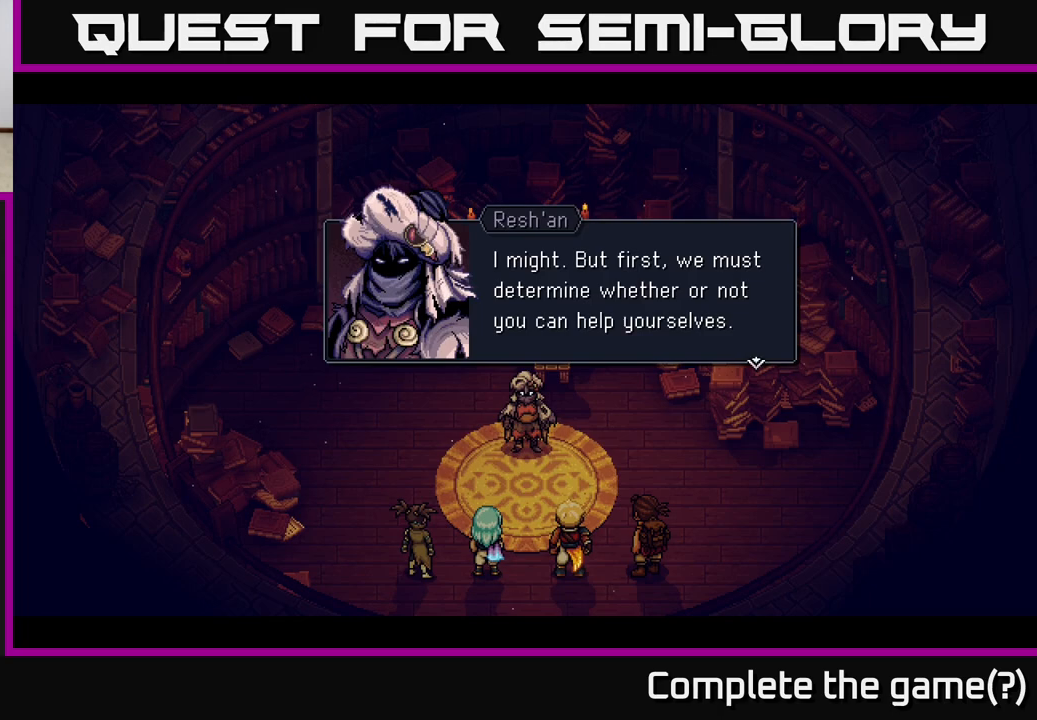
{"buttons": [], "left_stick": "center", "right_stick": "center", "events": []}
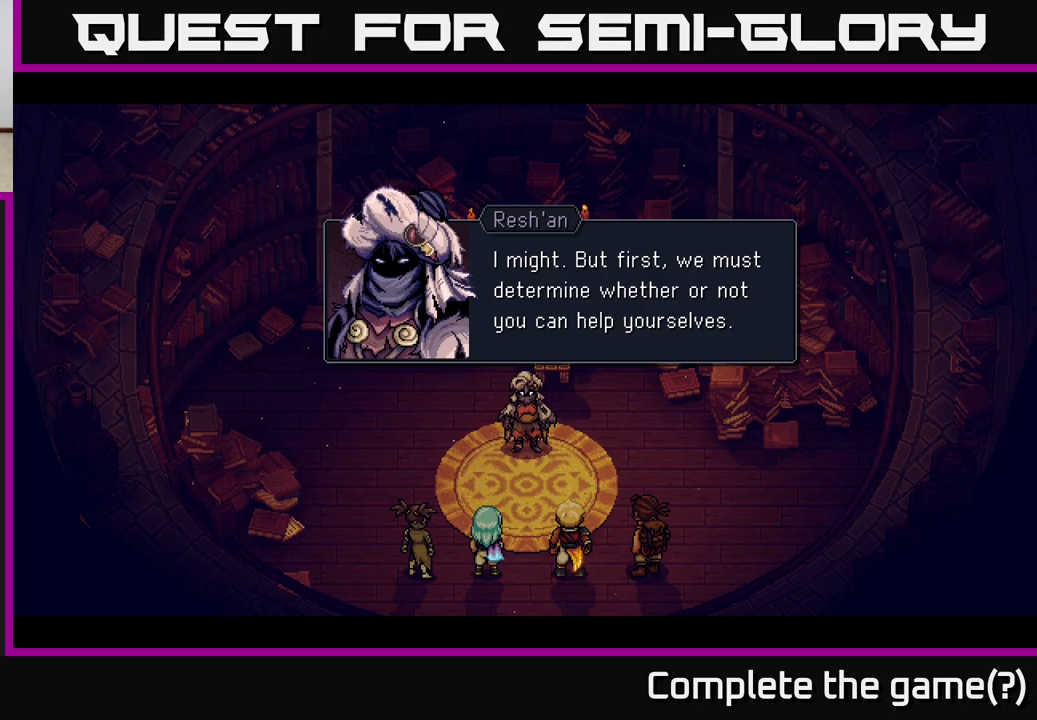
{"buttons": [], "left_stick": "center", "right_stick": "center", "events": []}
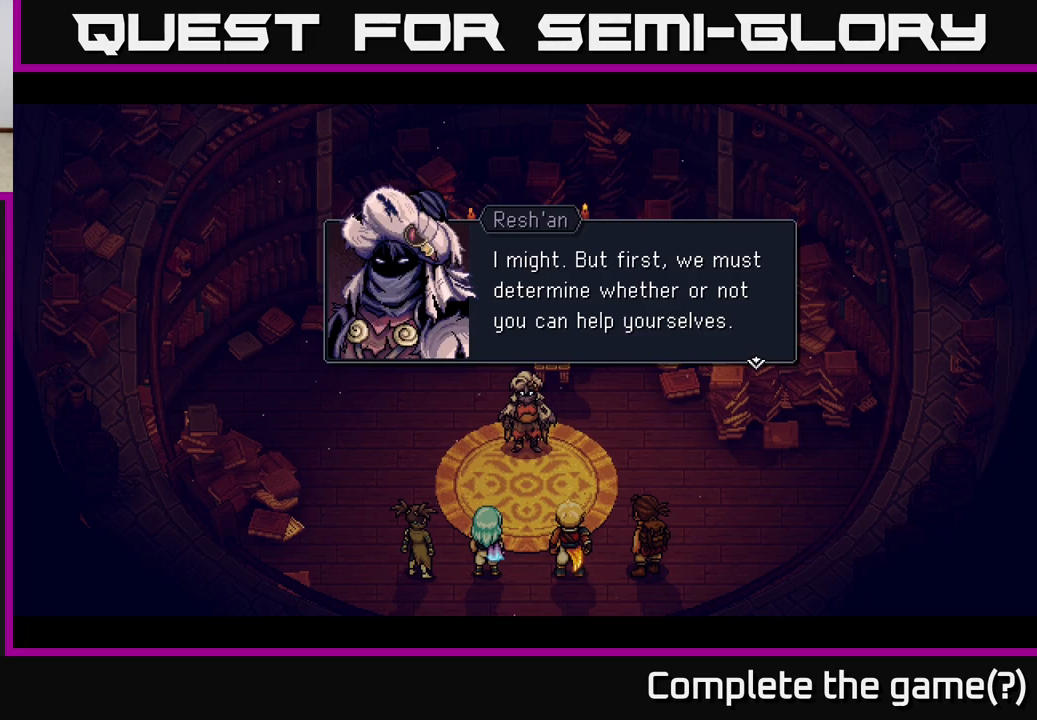
{"buttons": [], "left_stick": "center", "right_stick": "center", "events": [[33, "A", "down"], [217, "A", "up"]]}
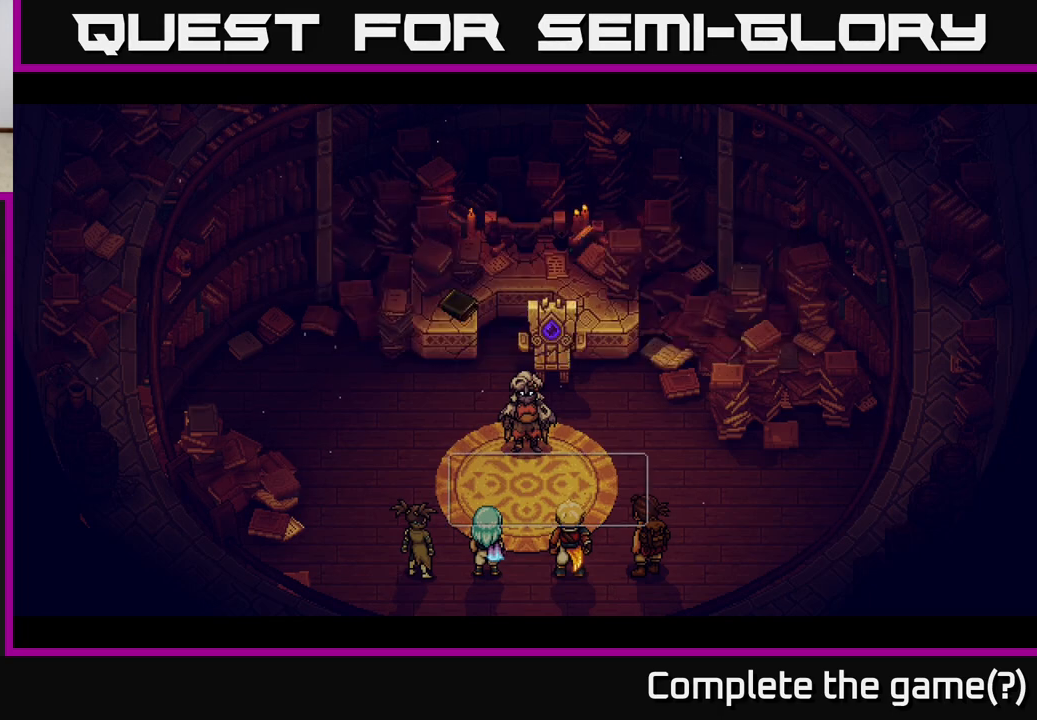
{"buttons": [], "left_stick": "center", "right_stick": "center", "events": []}
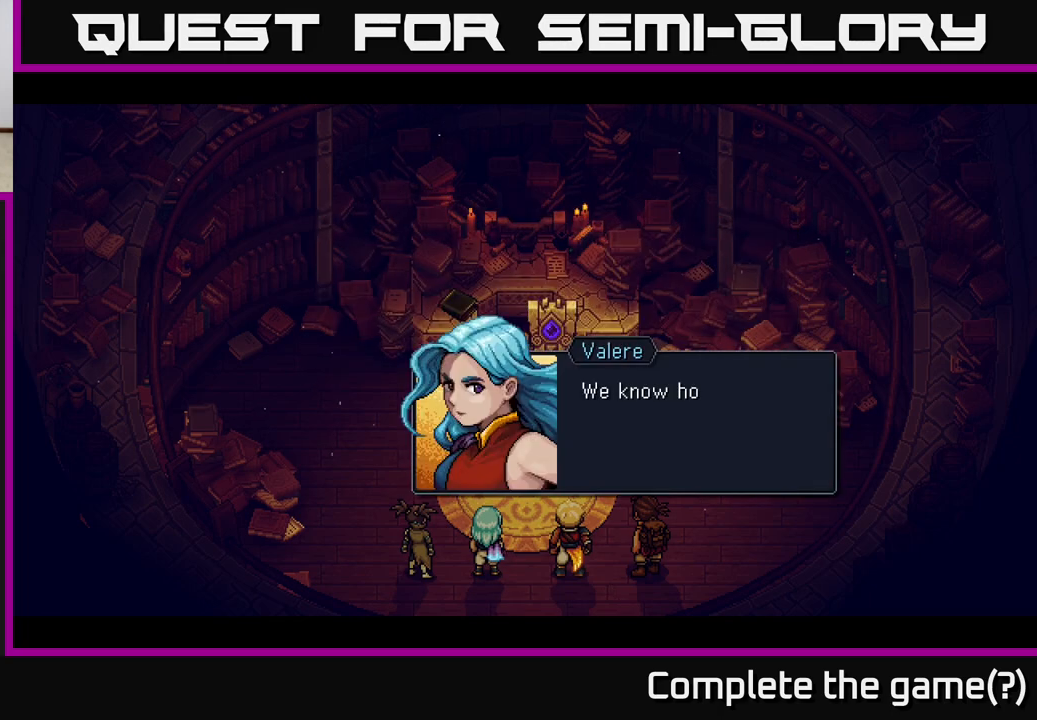
{"buttons": [], "left_stick": "center", "right_stick": "center", "events": []}
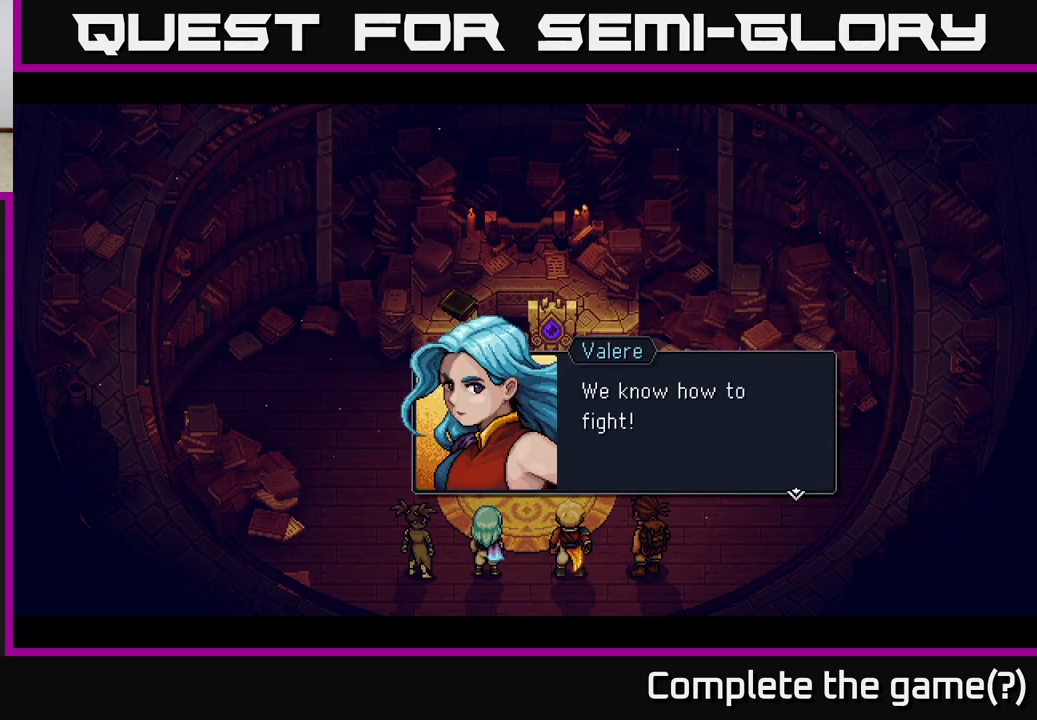
{"buttons": [], "left_stick": "center", "right_stick": "center", "events": []}
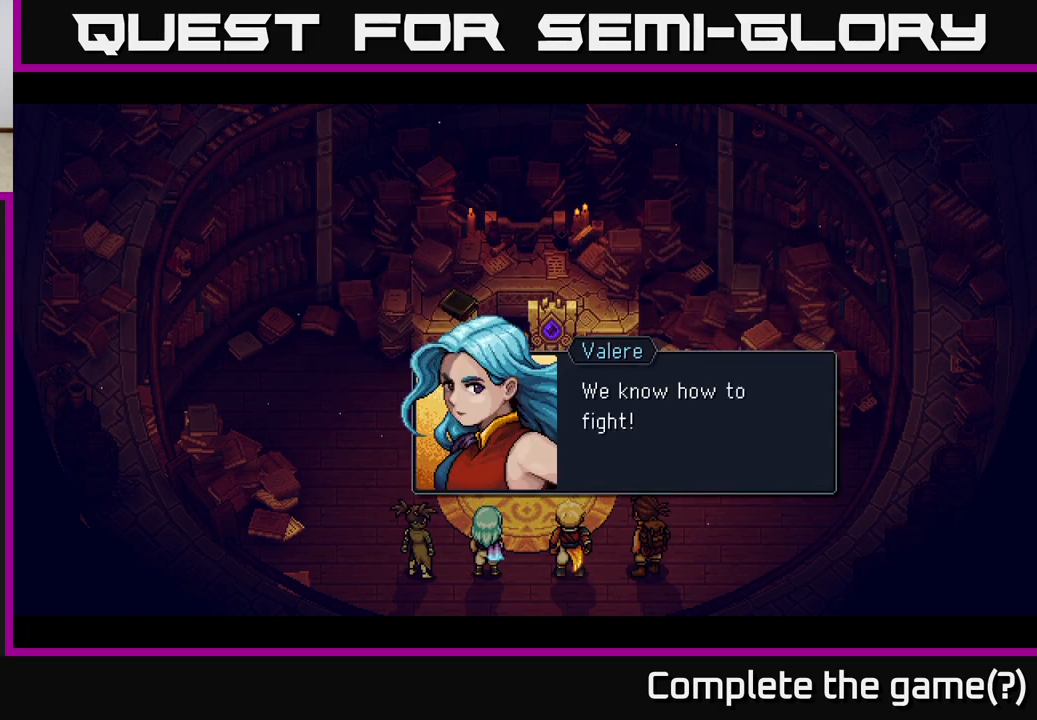
{"buttons": [], "left_stick": "center", "right_stick": "center", "events": []}
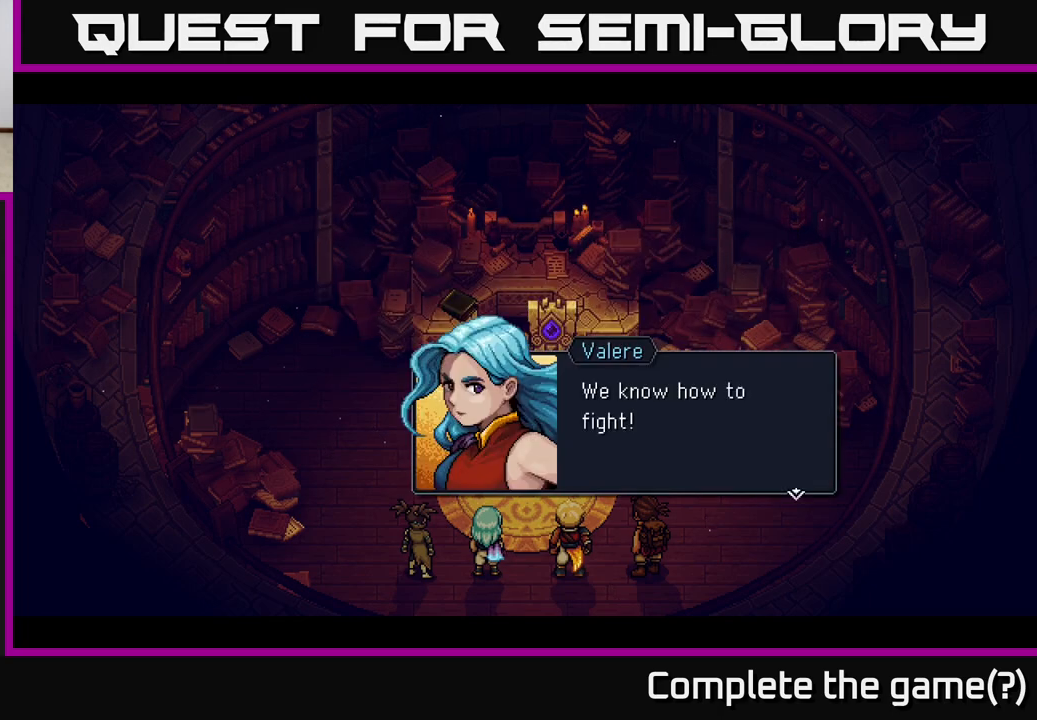
{"buttons": [], "left_stick": "center", "right_stick": "center", "events": []}
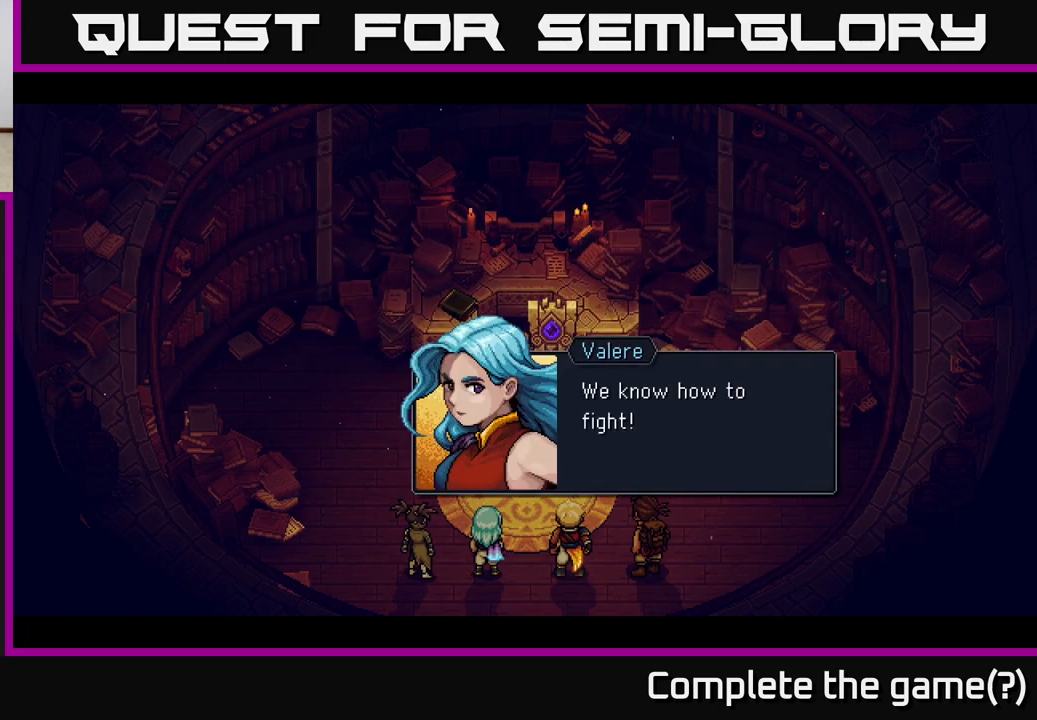
{"buttons": ["A"], "left_stick": "center", "right_stick": "center", "events": [[417, "A", "down"]]}
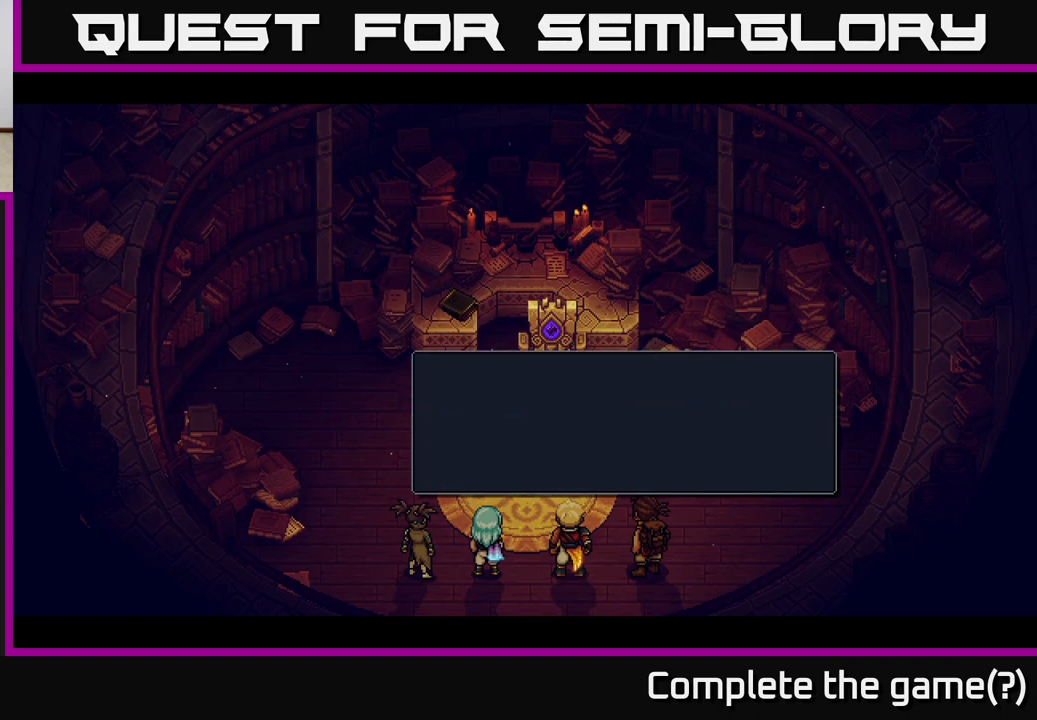
{"buttons": [], "left_stick": "center", "right_stick": "center", "events": [[67, "A", "up"]]}
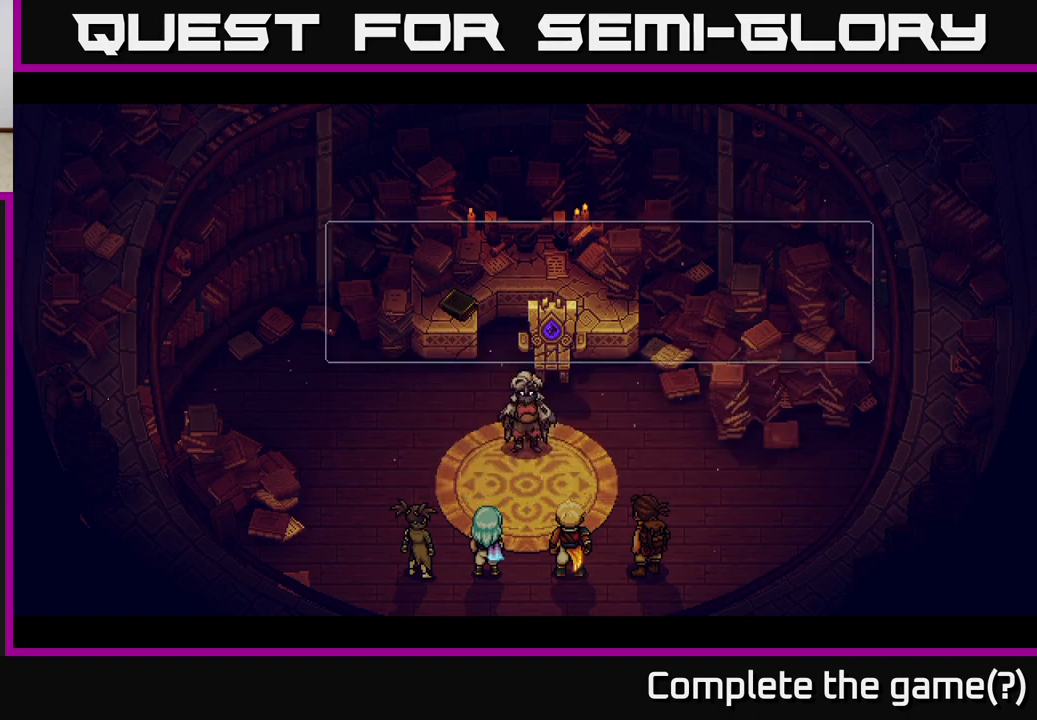
{"buttons": [], "left_stick": "center", "right_stick": "center", "events": []}
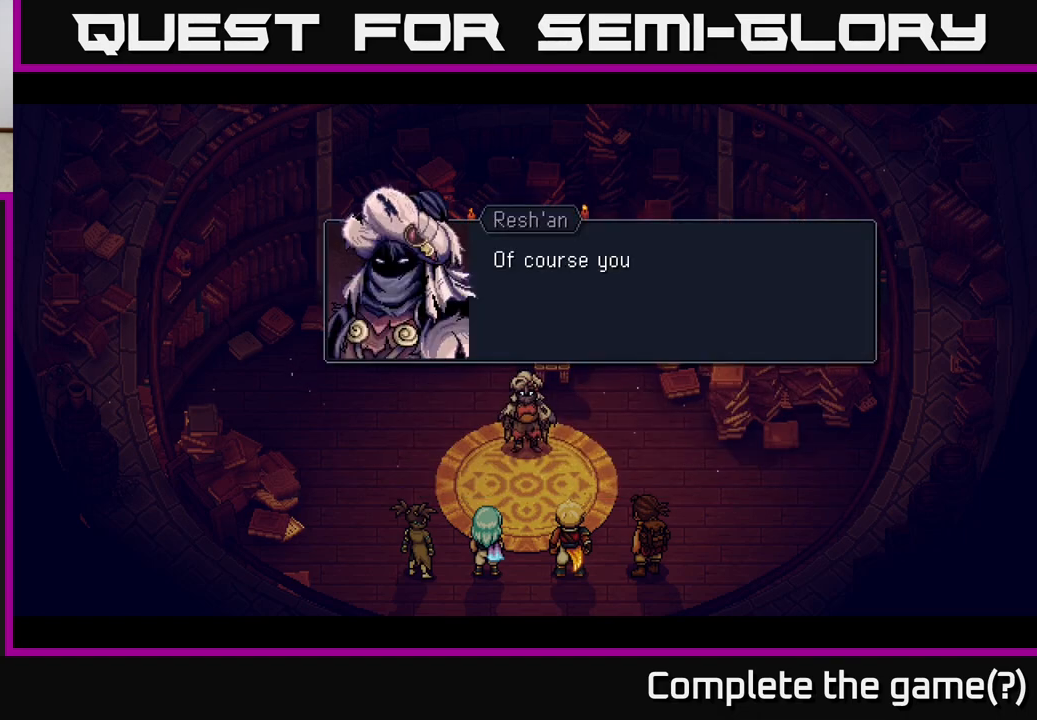
{"buttons": [], "left_stick": "center", "right_stick": "center", "events": [[267, "A", "down"], [450, "A", "up"]]}
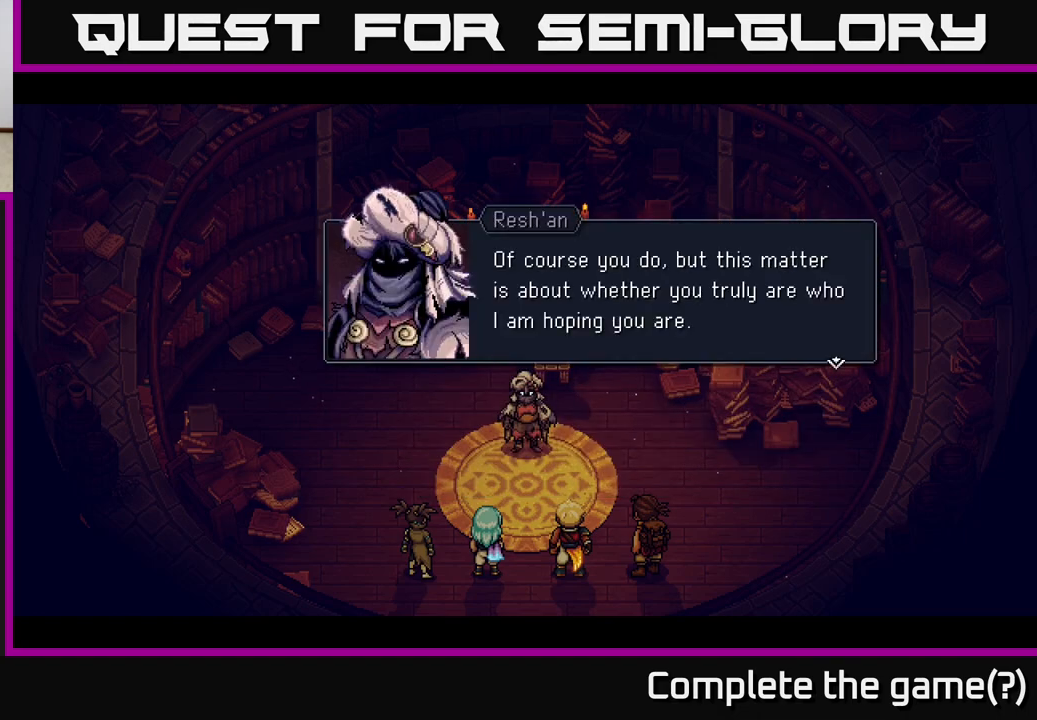
{"buttons": [], "left_stick": "center", "right_stick": "center", "events": []}
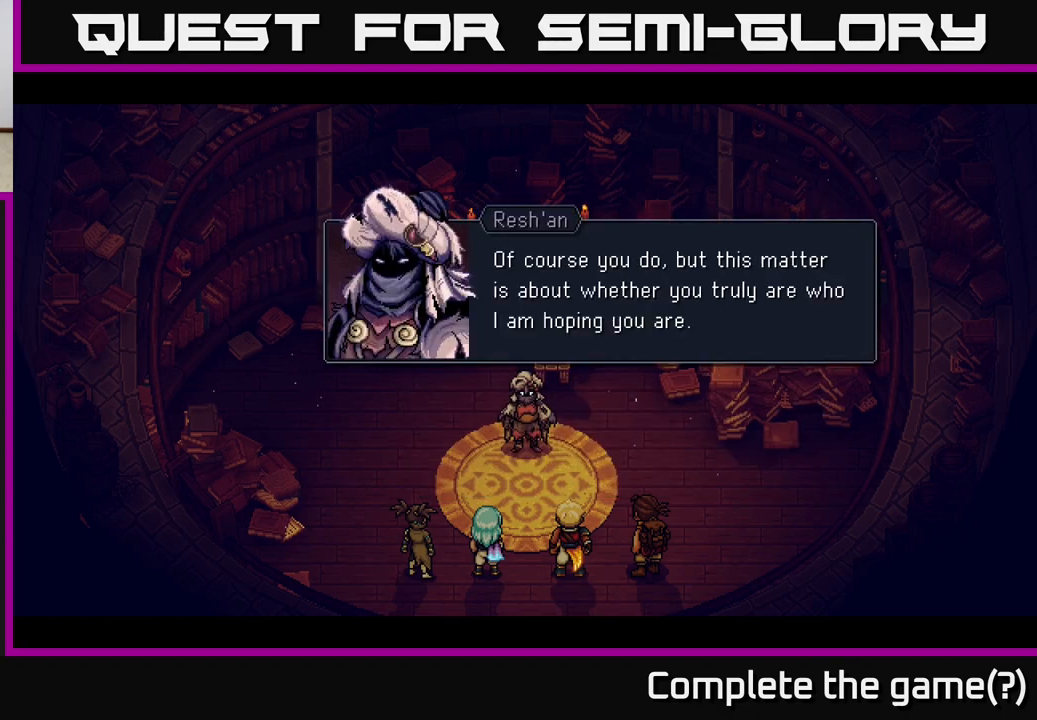
{"buttons": [], "left_stick": "center", "right_stick": "center", "events": []}
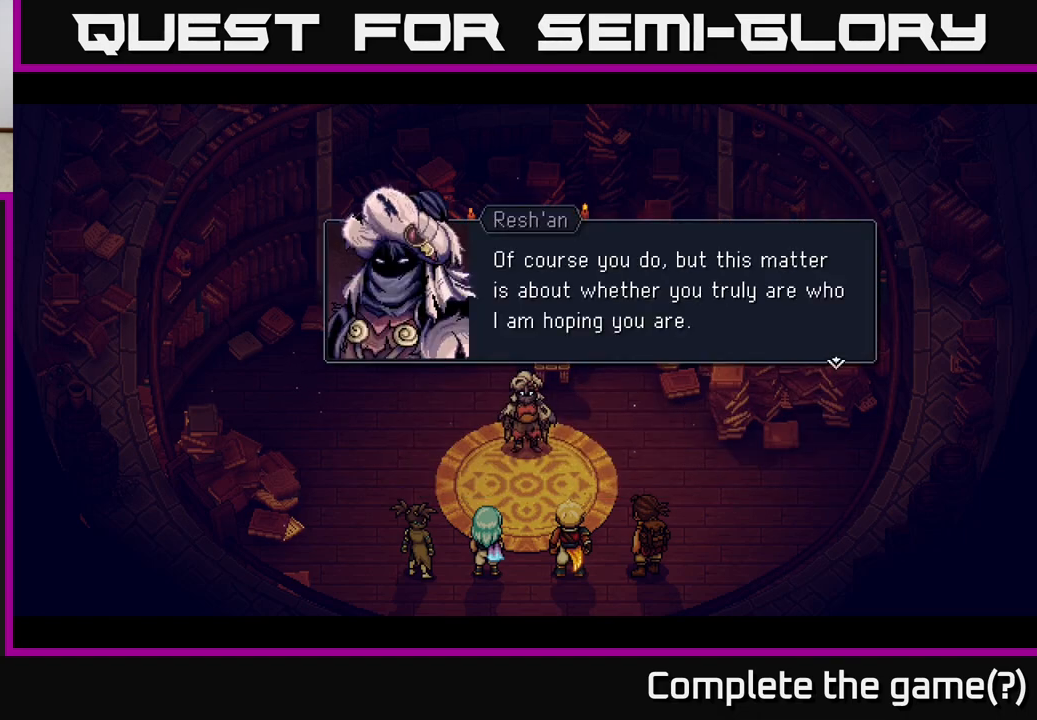
{"buttons": [], "left_stick": "center", "right_stick": "center", "events": []}
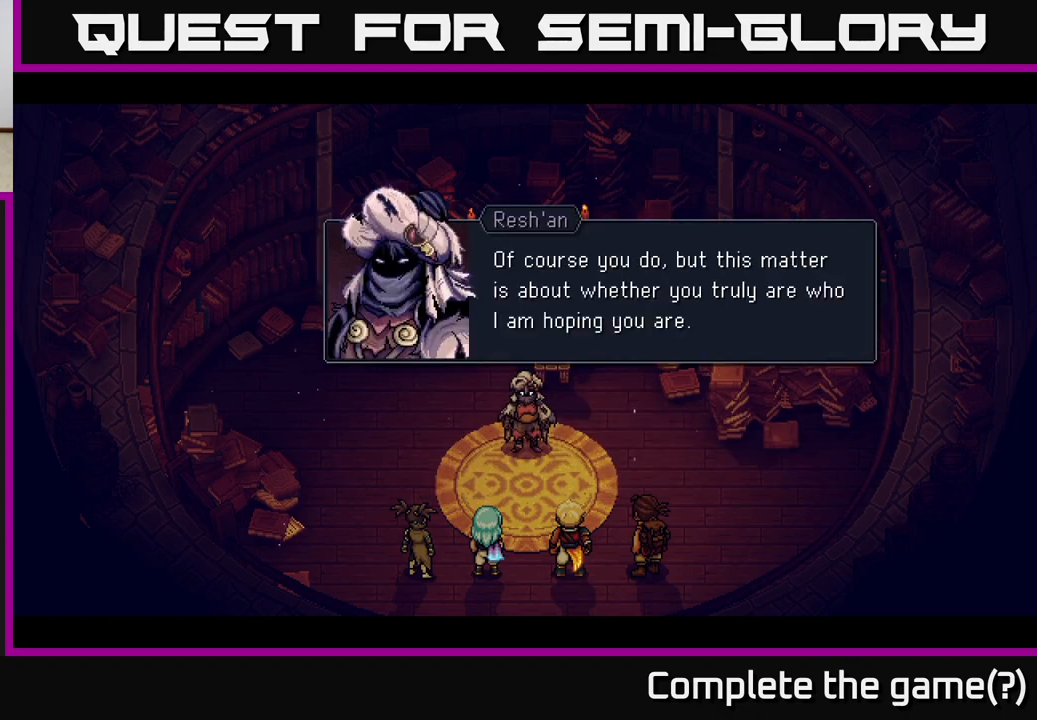
{"buttons": [], "left_stick": "center", "right_stick": "center", "events": []}
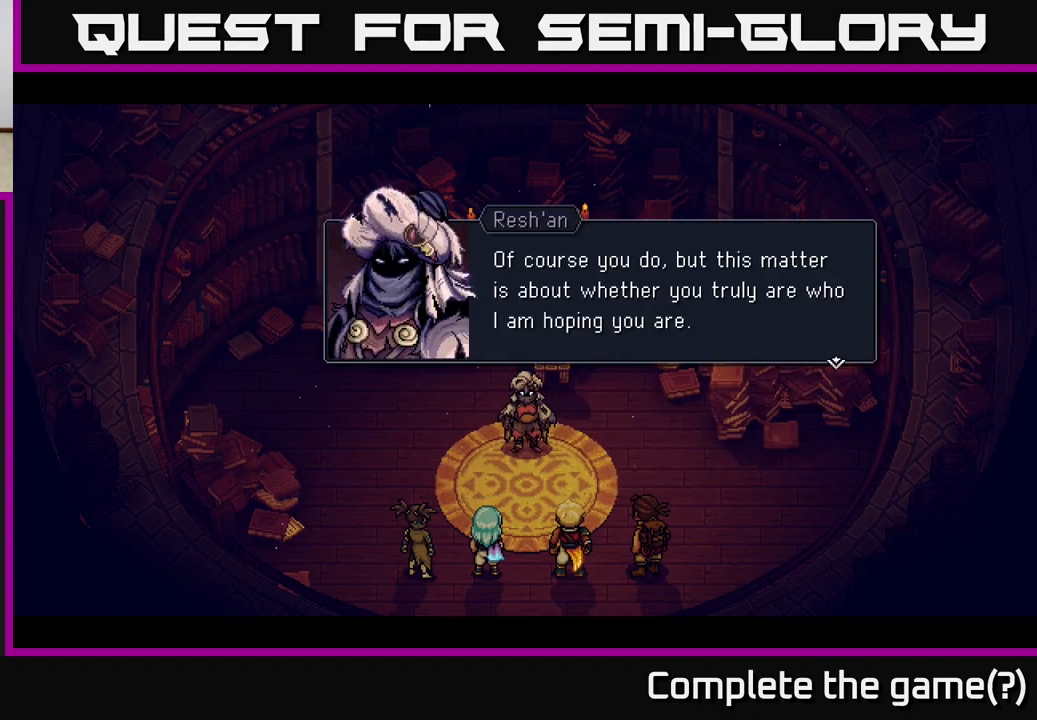
{"buttons": [], "left_stick": "center", "right_stick": "center", "events": []}
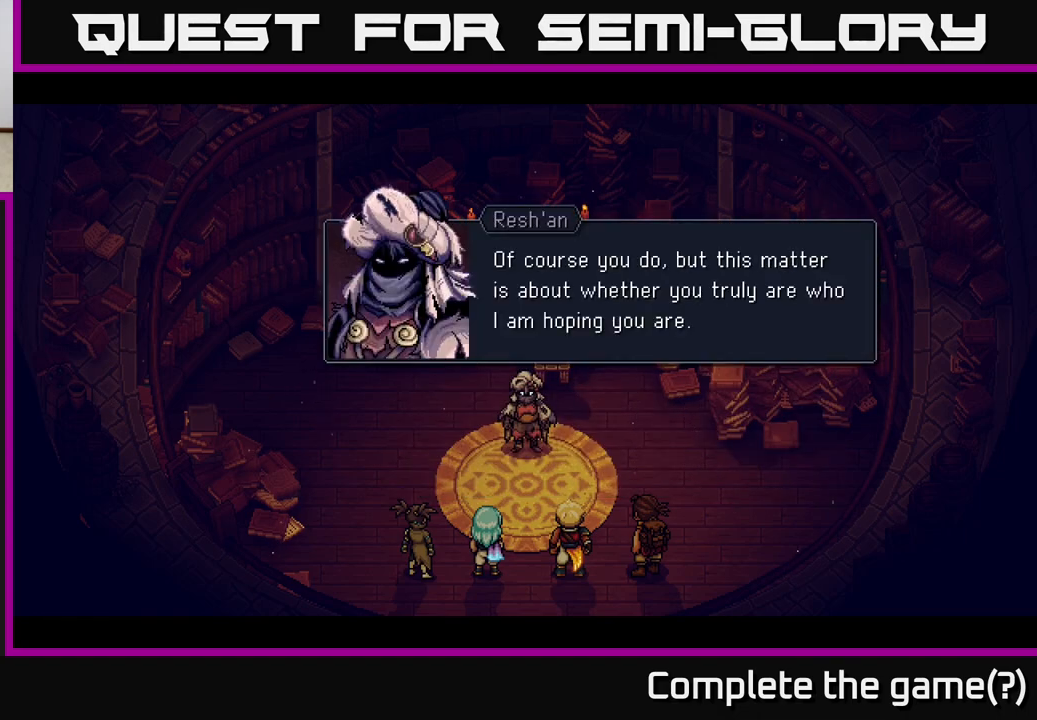
{"buttons": [], "left_stick": "center", "right_stick": "center", "events": []}
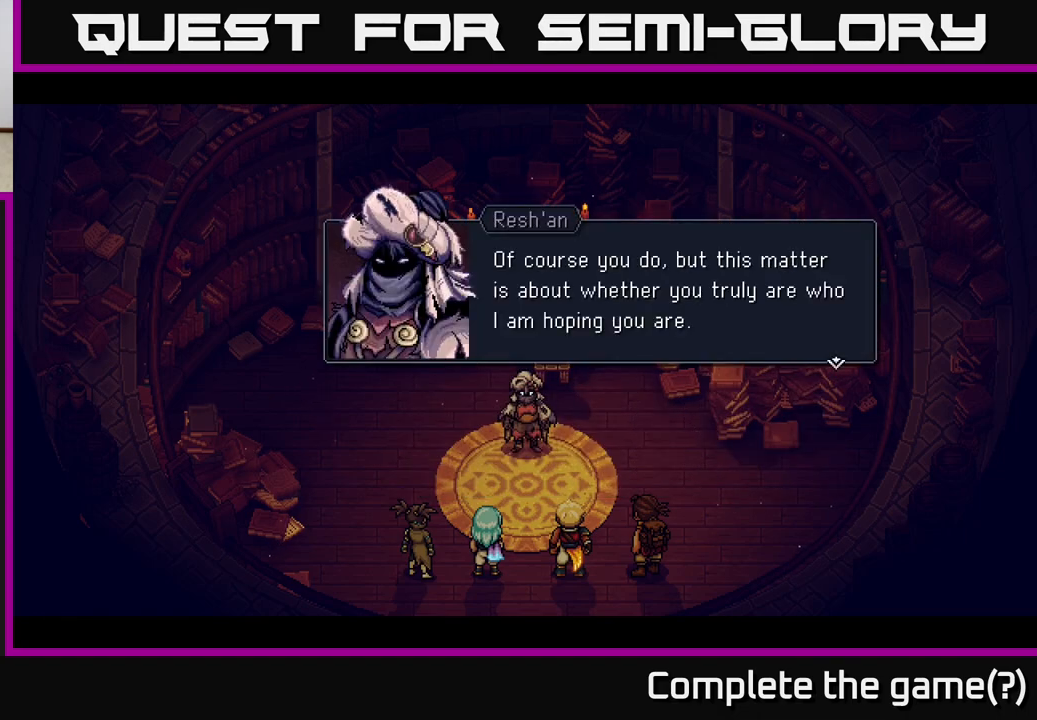
{"buttons": ["A"], "left_stick": "center", "right_stick": "center", "events": [[350, "A", "down"]]}
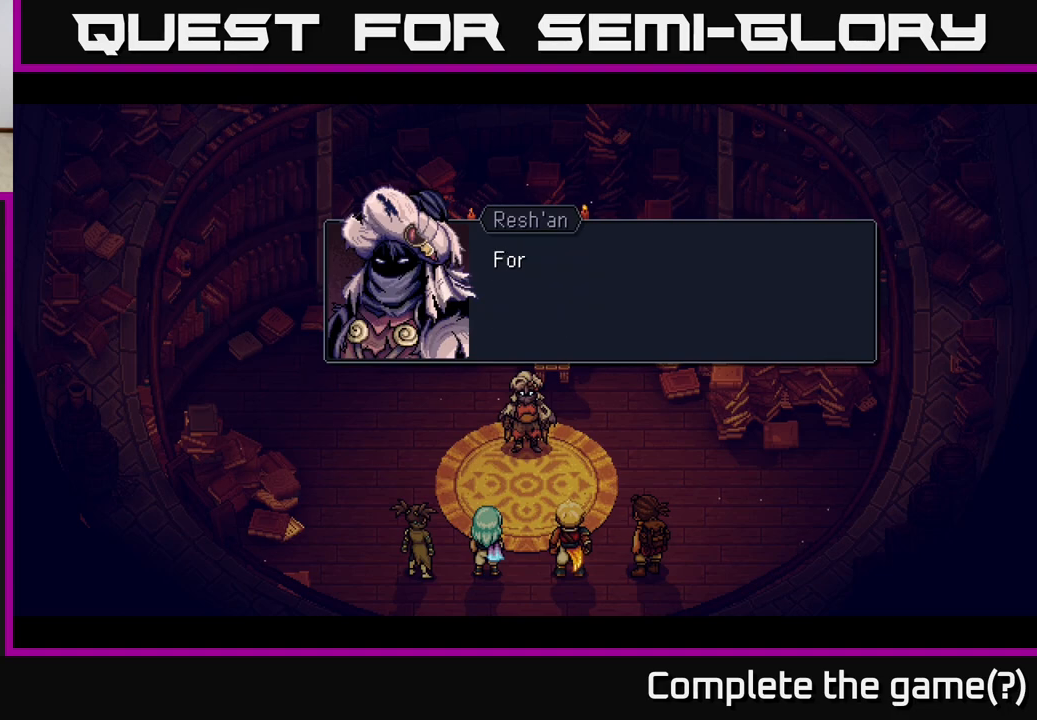
{"buttons": ["A"], "left_stick": "center", "right_stick": "center", "events": [[83, "A", "up"], [400, "A", "down"]]}
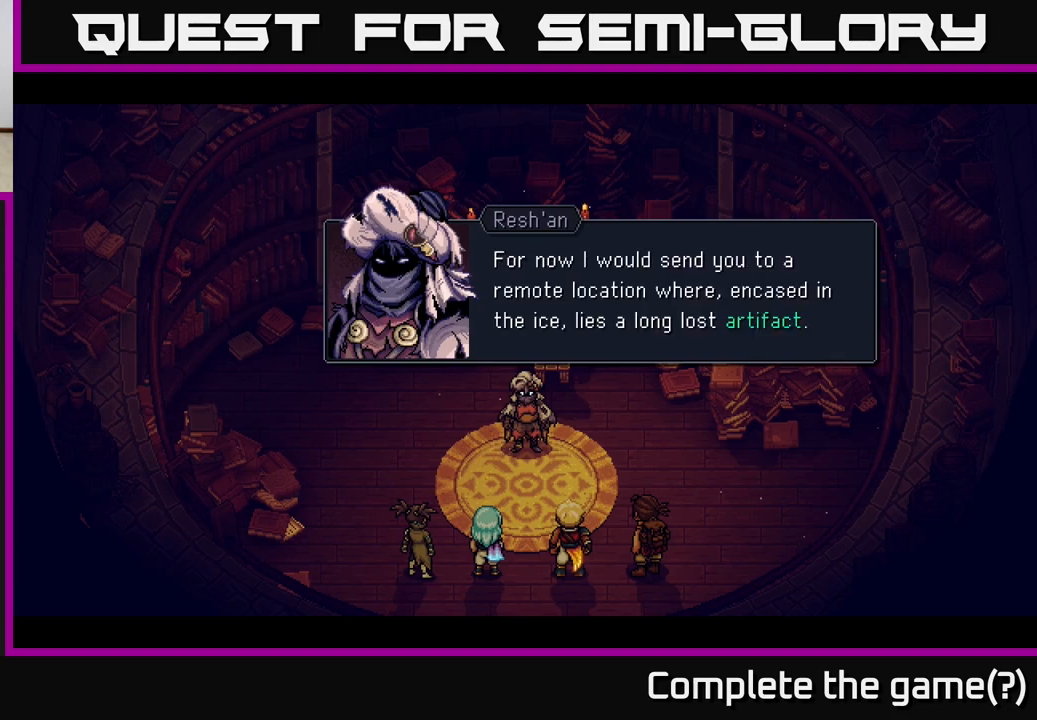
{"buttons": [], "left_stick": "center", "right_stick": "center", "events": [[150, "A", "up"]]}
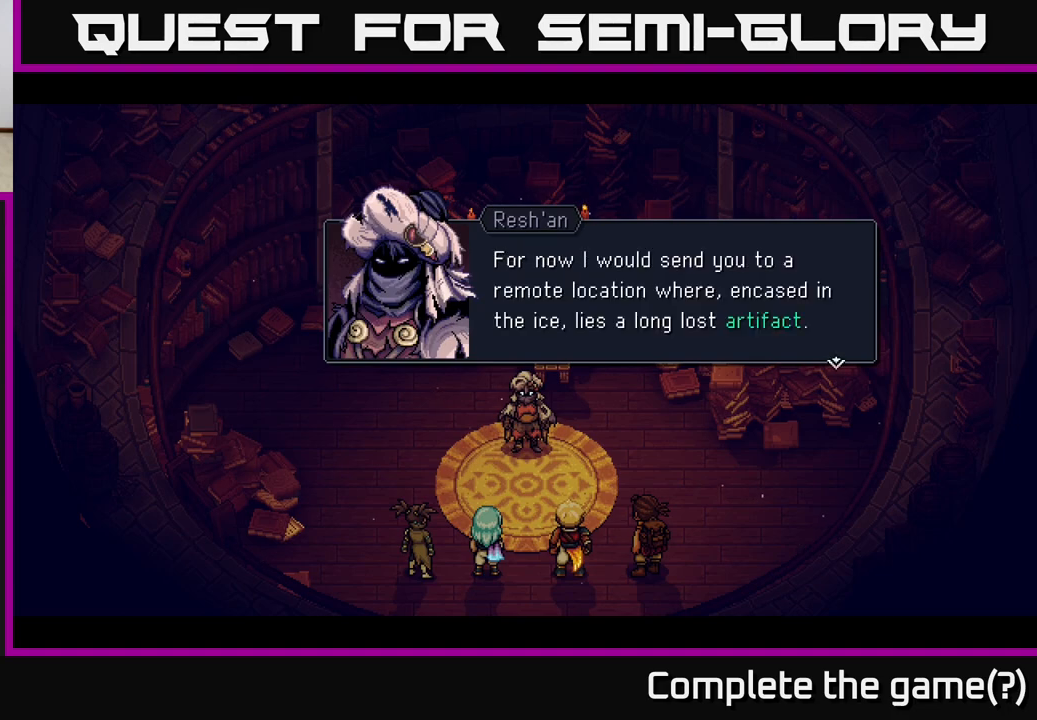
{"buttons": [], "left_stick": "center", "right_stick": "center", "events": []}